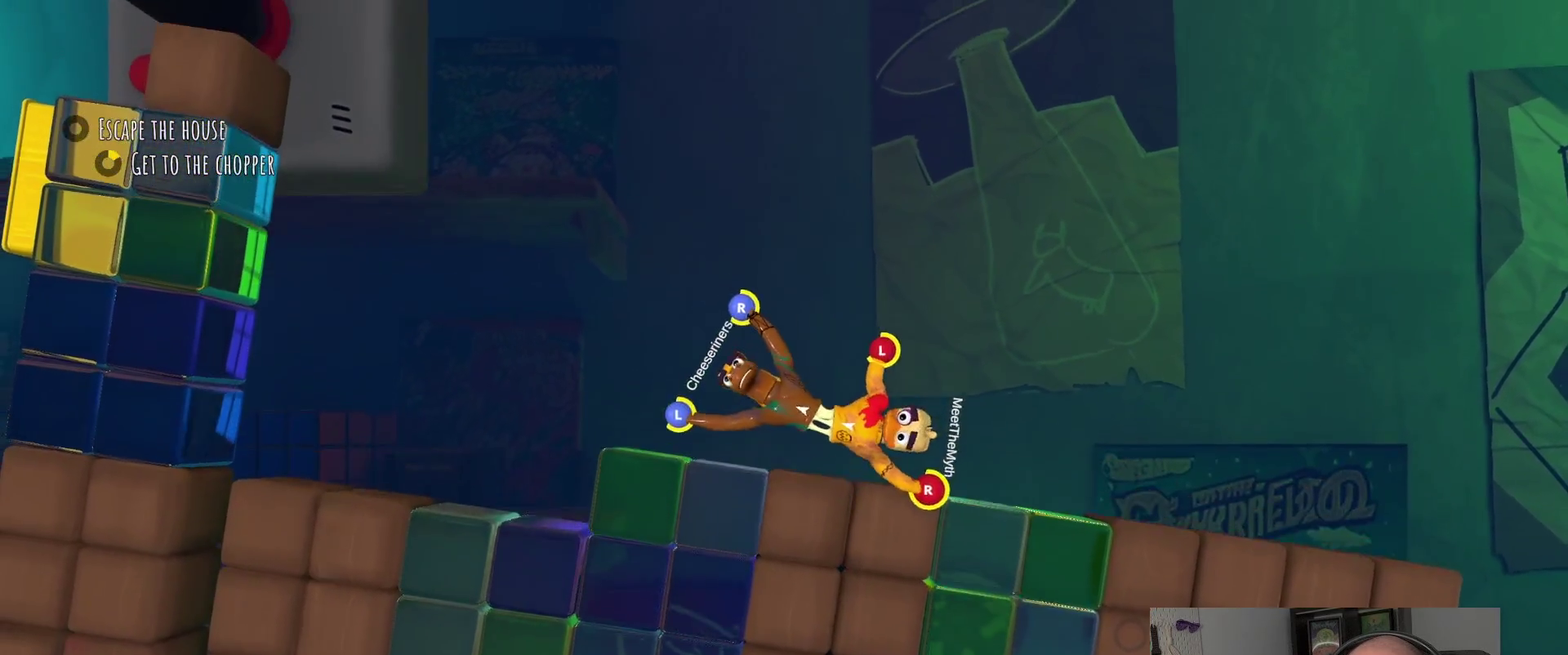
Gameplay with a controller (PlayStation layout); each line is a JSON object with the inputs held at the frame after it. "events" lists button and stick changes between this image and that frame as [ms after this image, input, new state], when the widget could be followed in between.
{"buttons": [], "left_stick": "down", "right_stick": "center", "events": [[133, "left_stick", "up-left"], [183, "left_stick", "right"], [350, "left_stick", "down"]]}
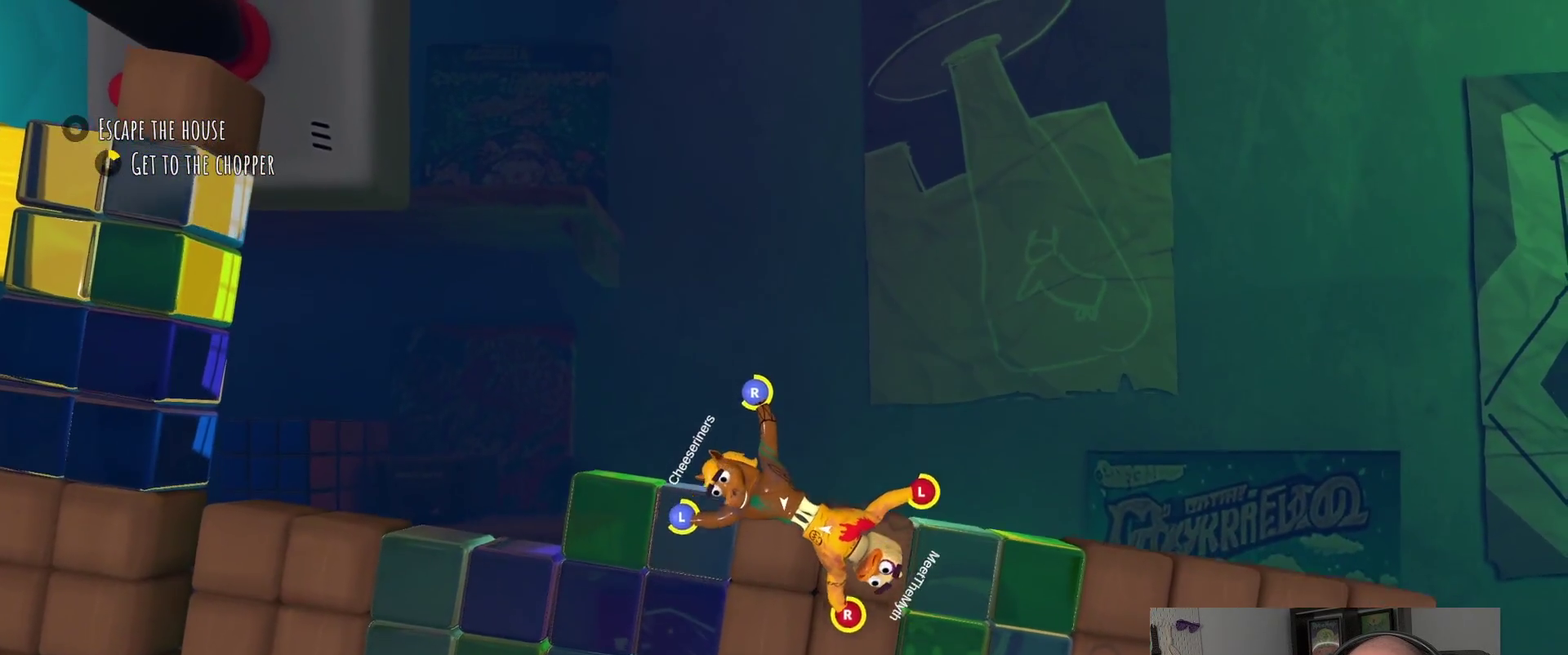
{"buttons": ["R2"], "left_stick": "up-right", "right_stick": "center", "events": [[117, "R2", "down"], [300, "left_stick", "down-right"], [367, "left_stick", "right"], [500, "left_stick", "up-right"]]}
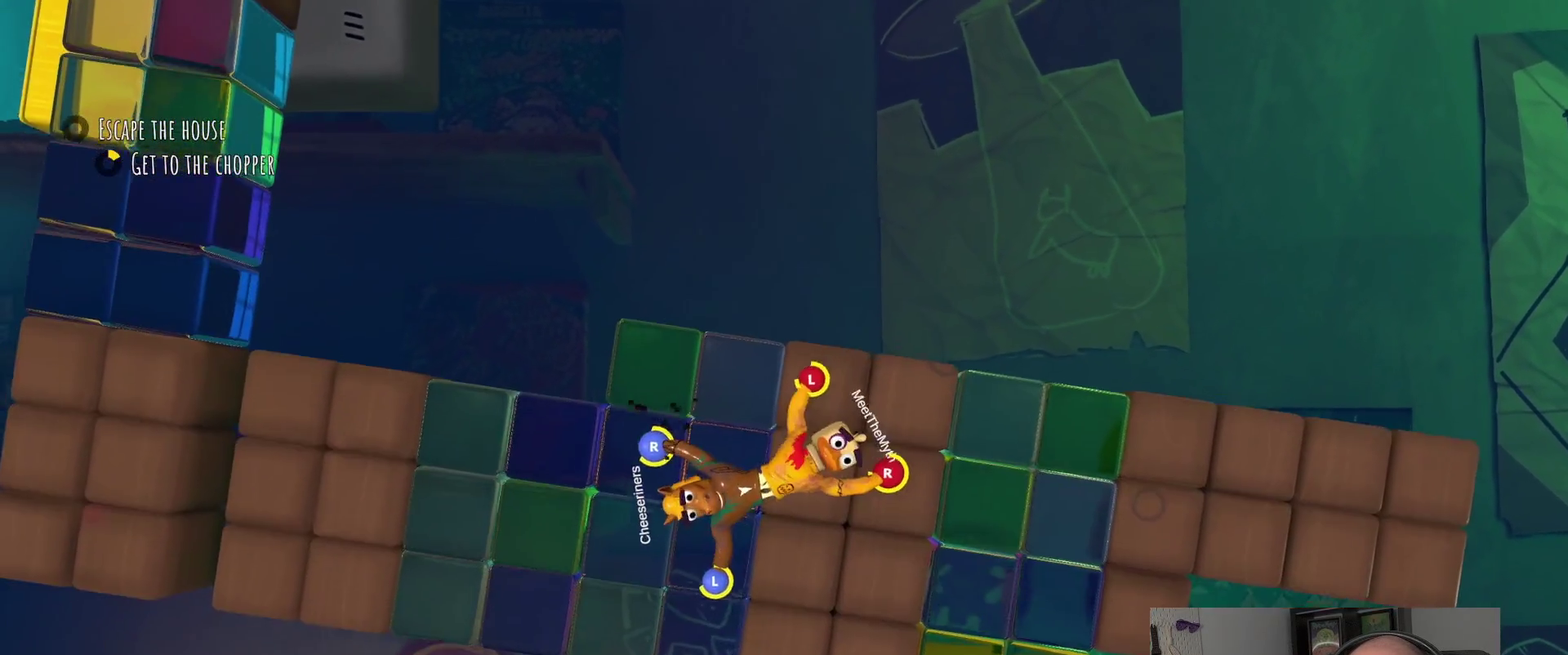
{"buttons": [], "left_stick": "center", "right_stick": "center", "events": [[250, "left_stick", "center"], [367, "R2", "up"]]}
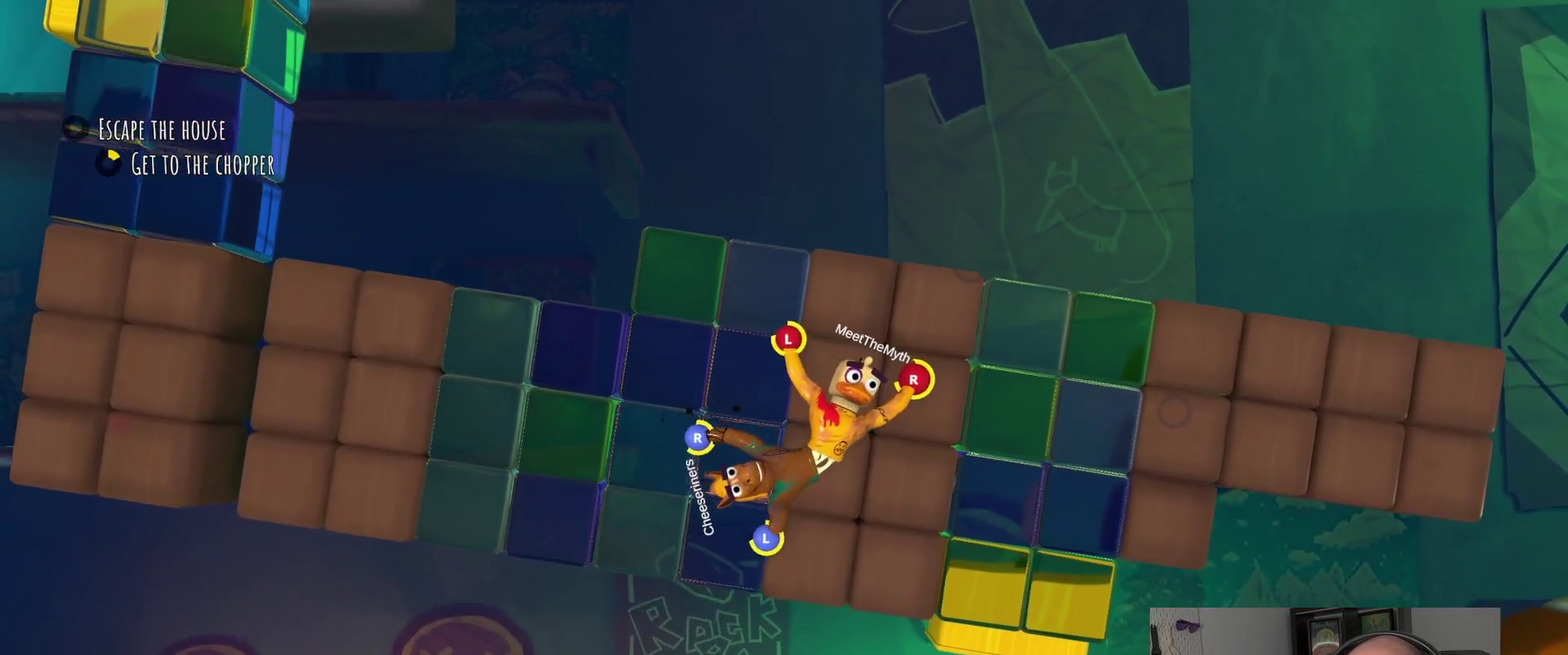
{"buttons": [], "left_stick": "center", "right_stick": "center", "events": []}
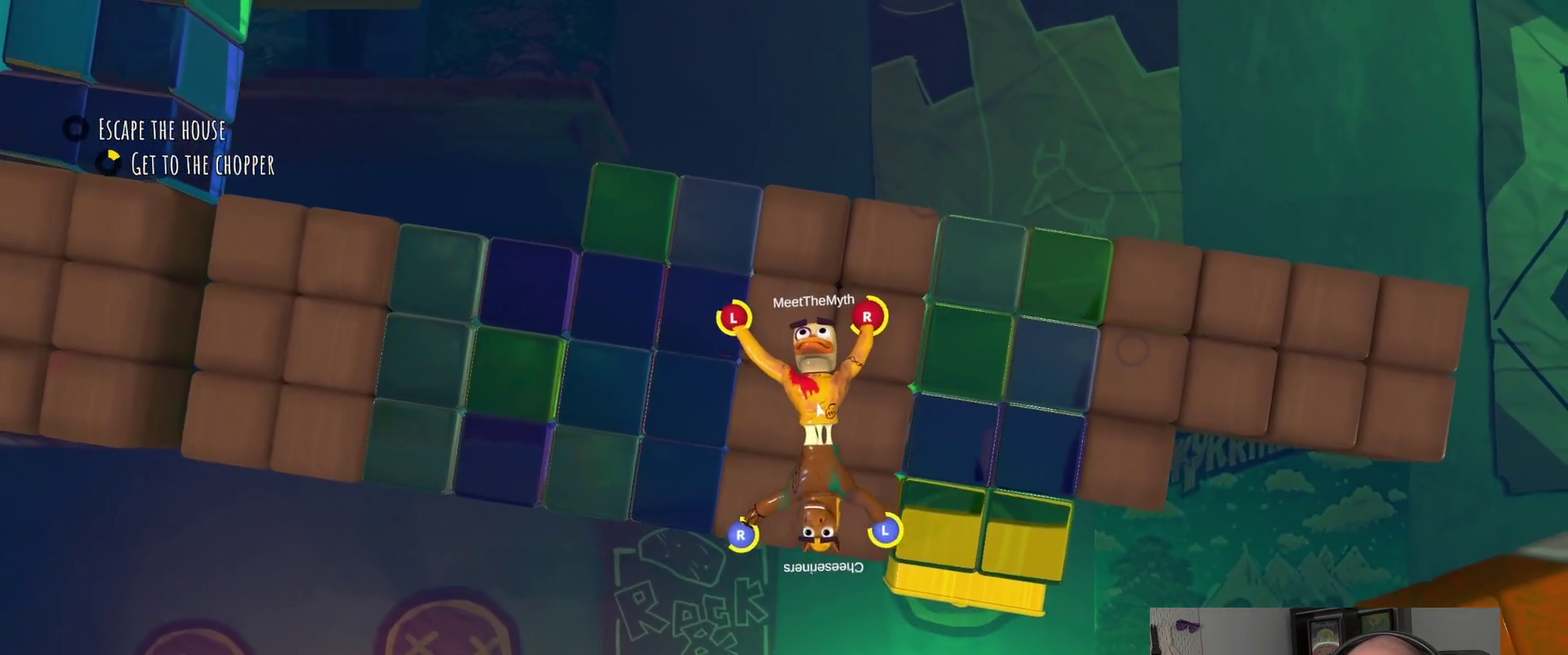
{"buttons": [], "left_stick": "center", "right_stick": "center", "events": []}
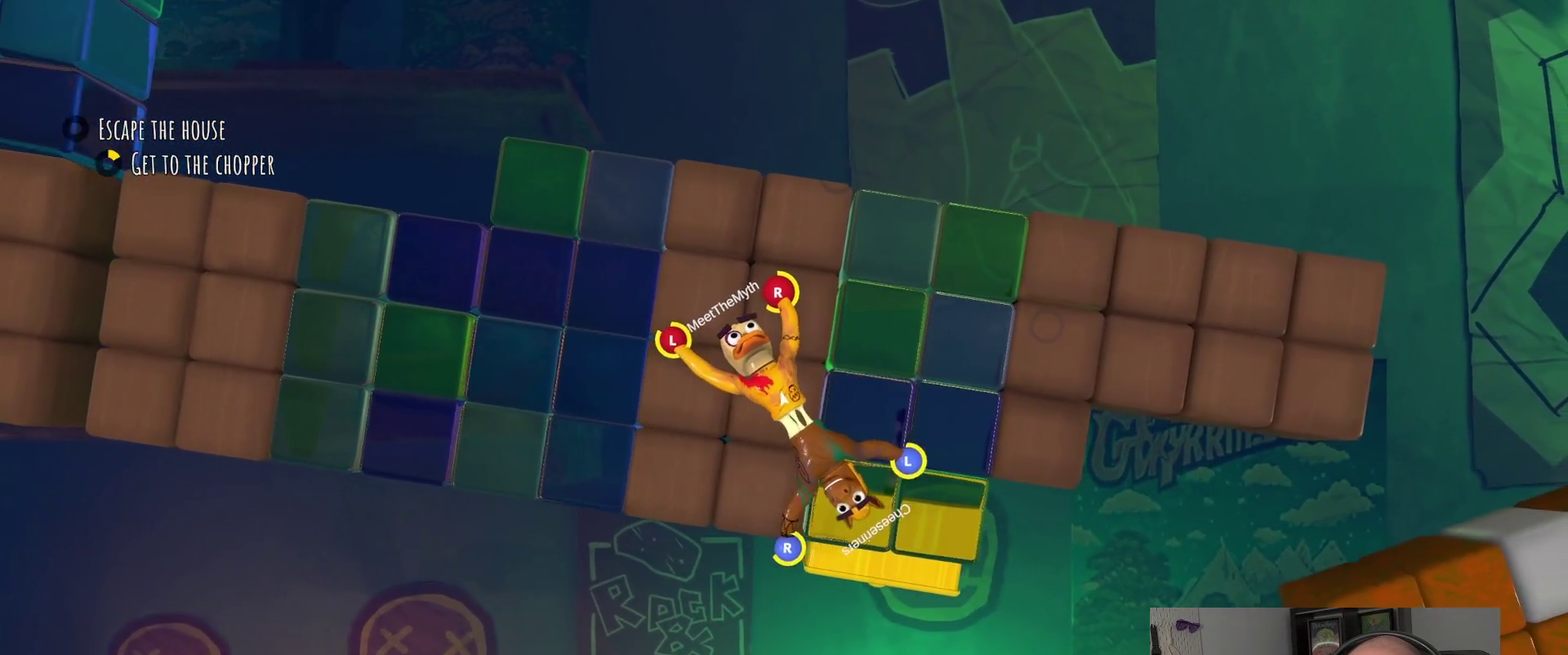
{"buttons": [], "left_stick": "up-left", "right_stick": "center", "events": [[233, "left_stick", "left"], [383, "left_stick", "up-left"]]}
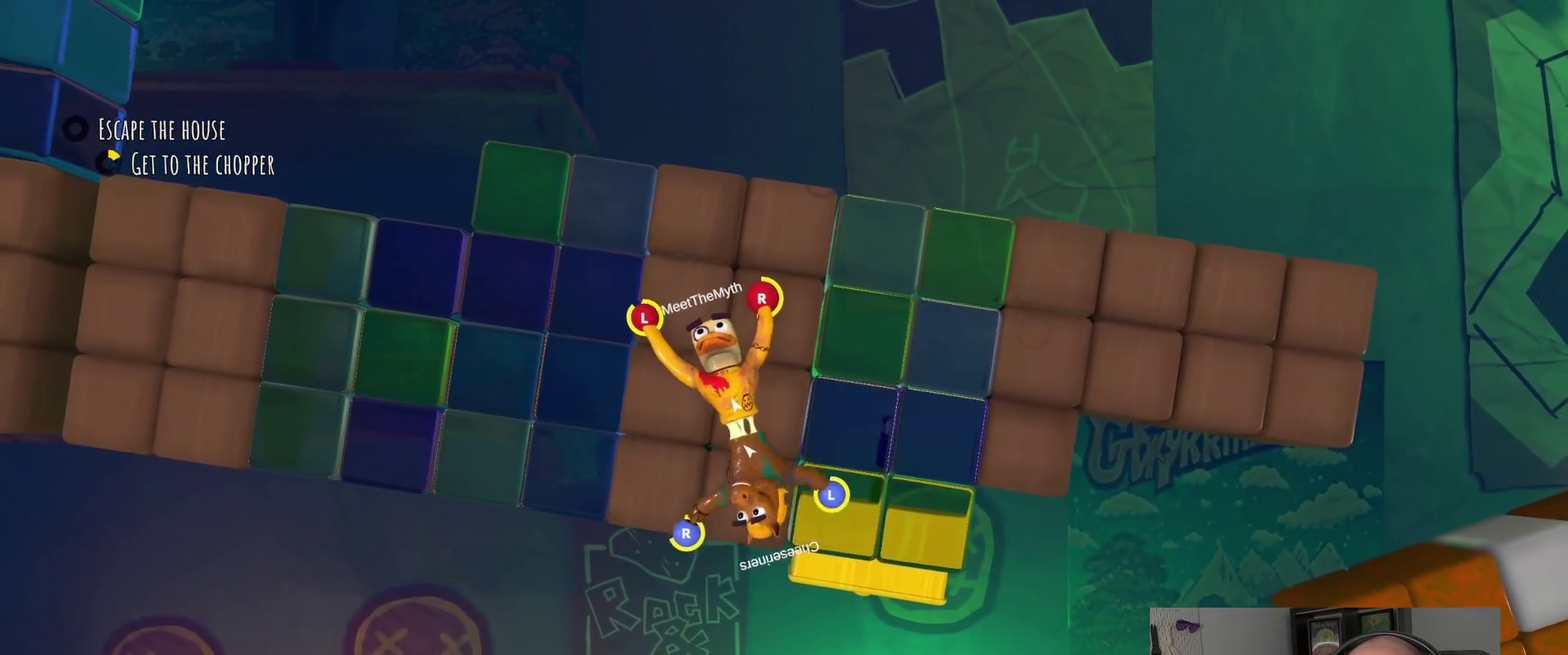
{"buttons": [], "left_stick": "up-right", "right_stick": "center", "events": [[17, "left_stick", "up"], [150, "left_stick", "up-right"]]}
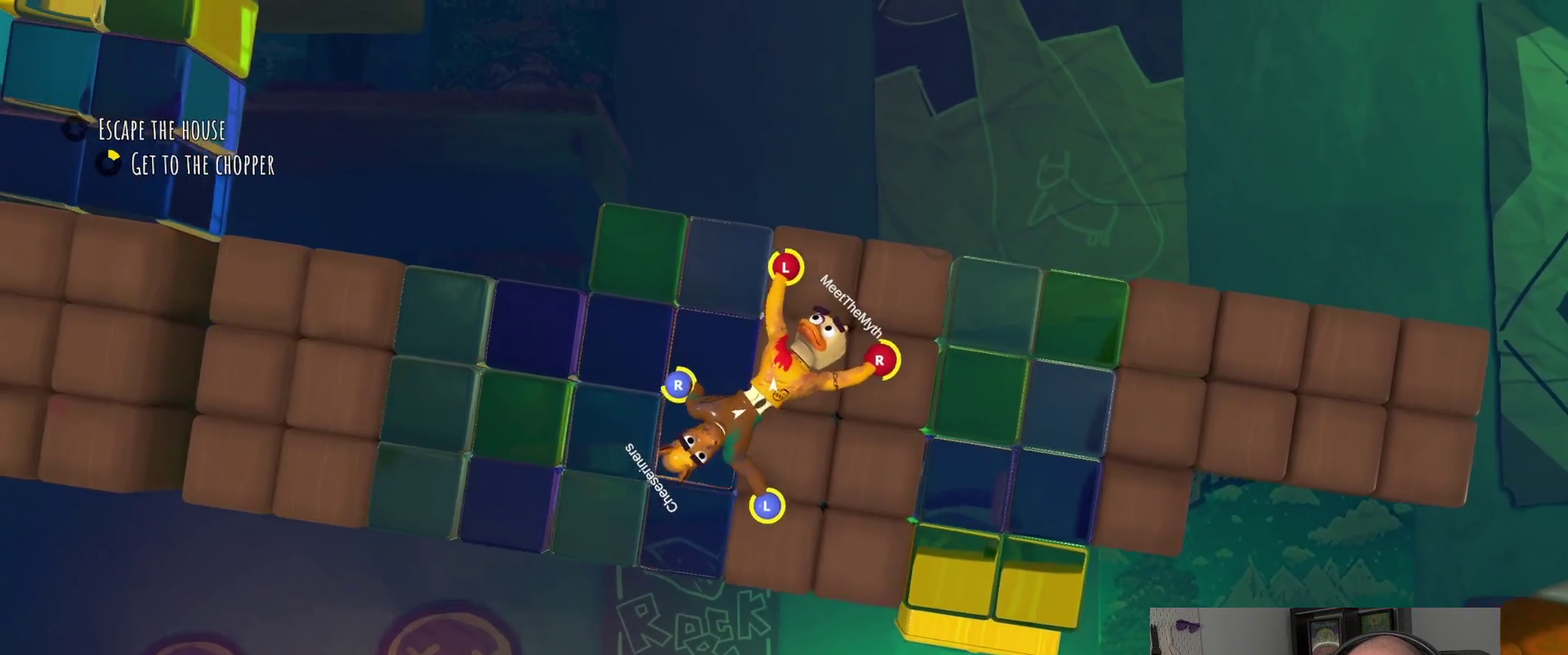
{"buttons": [], "left_stick": "up", "right_stick": "center", "events": [[367, "left_stick", "down-left"], [450, "left_stick", "up"]]}
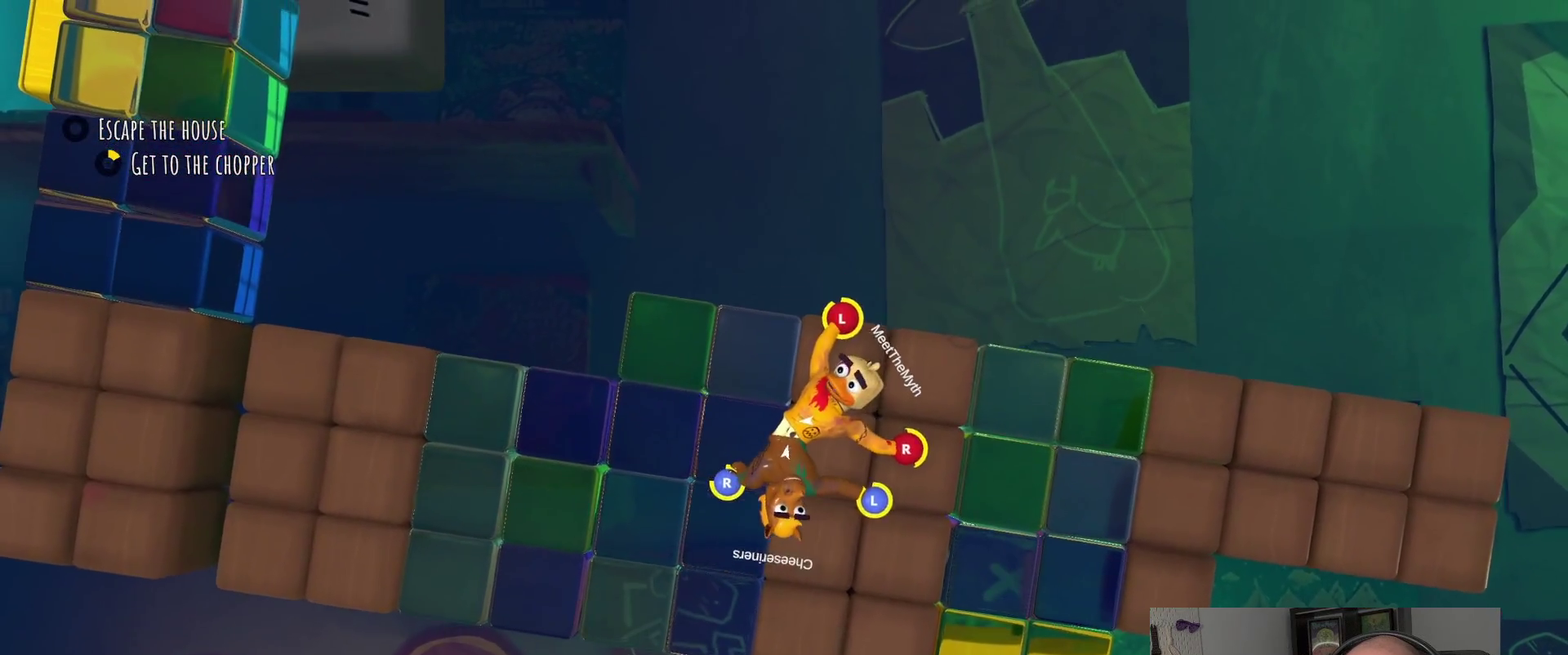
{"buttons": [], "left_stick": "right", "right_stick": "center", "events": [[33, "left_stick", "center"], [483, "left_stick", "right"]]}
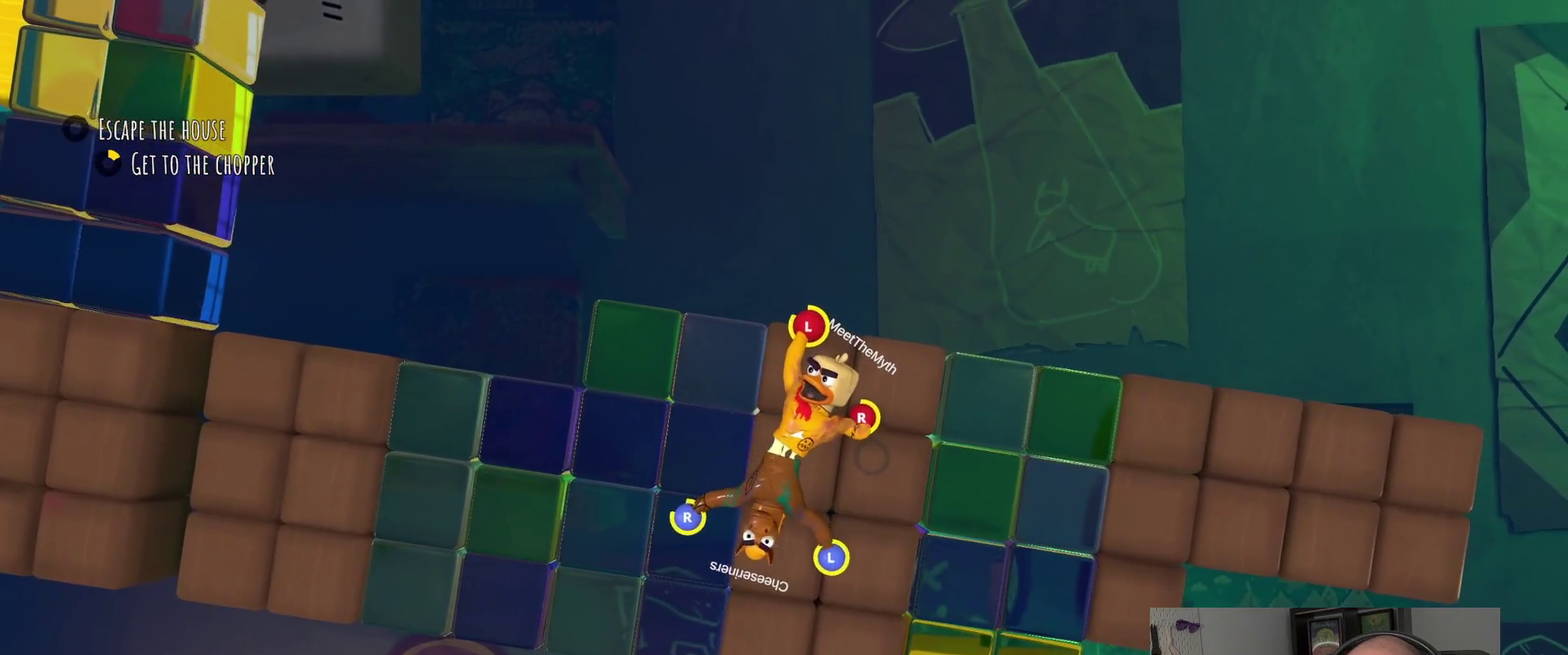
{"buttons": [], "left_stick": "up-right", "right_stick": "center", "events": [[150, "left_stick", "up-right"]]}
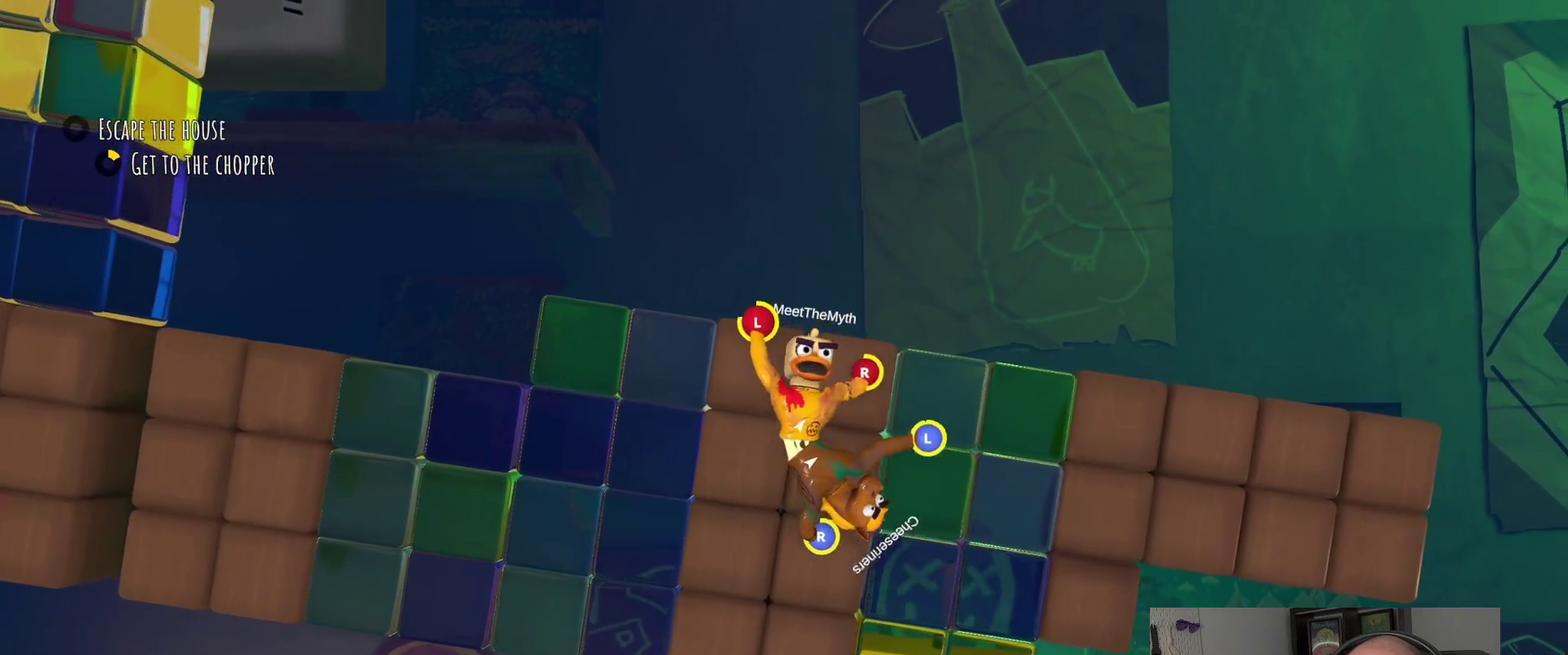
{"buttons": [], "left_stick": "right", "right_stick": "center", "events": [[150, "left_stick", "down-left"], [233, "left_stick", "up-right"], [333, "left_stick", "right"]]}
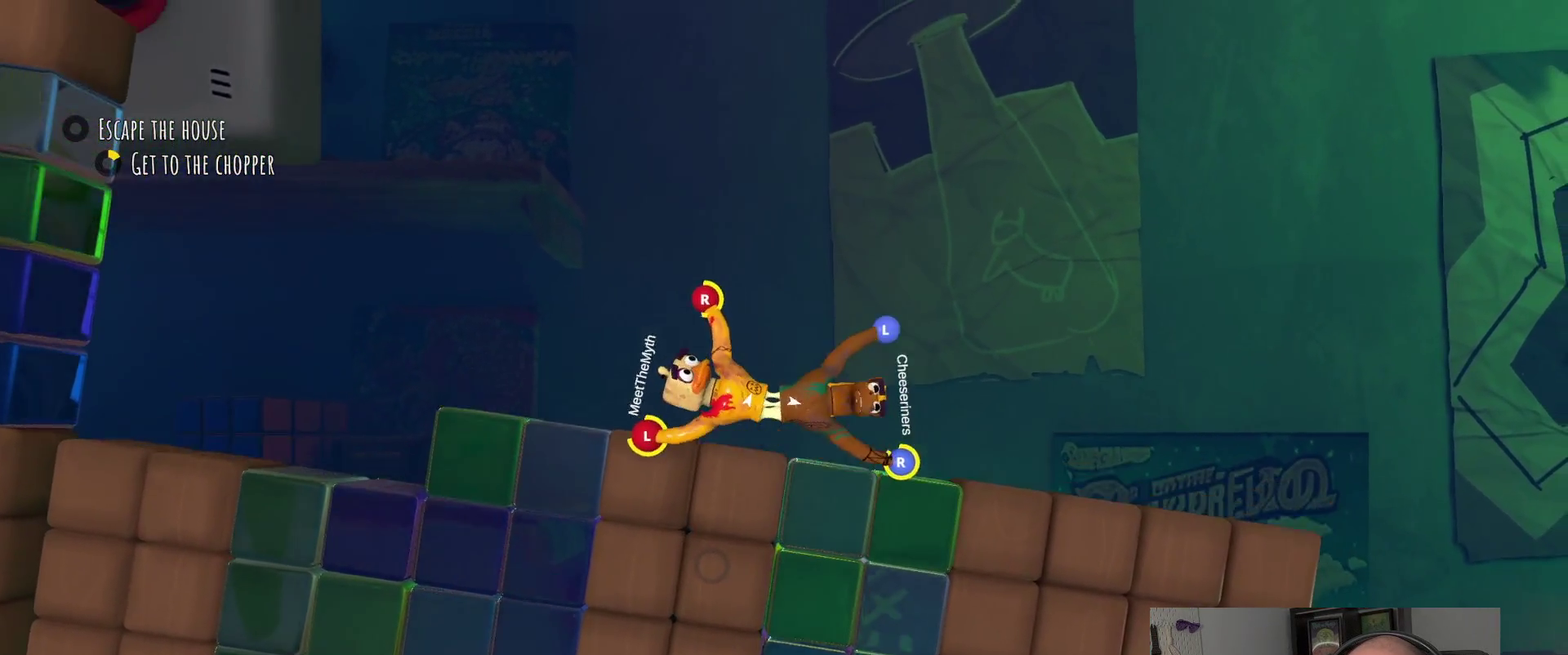
{"buttons": [], "left_stick": "down", "right_stick": "center", "events": [[367, "left_stick", "down-right"], [450, "left_stick", "down"]]}
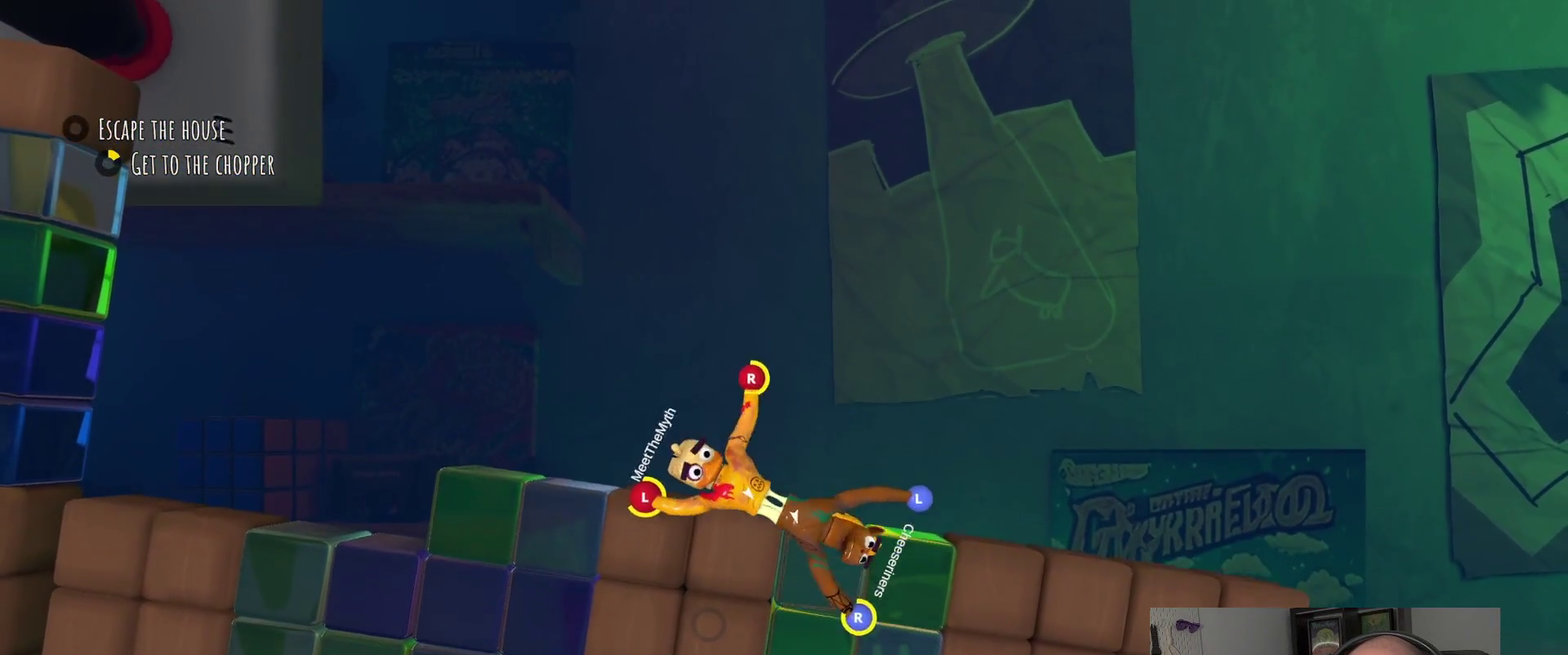
{"buttons": [], "left_stick": "left", "right_stick": "center", "events": [[117, "left_stick", "down-left"], [267, "left_stick", "up-right"], [317, "left_stick", "down-left"], [367, "left_stick", "left"]]}
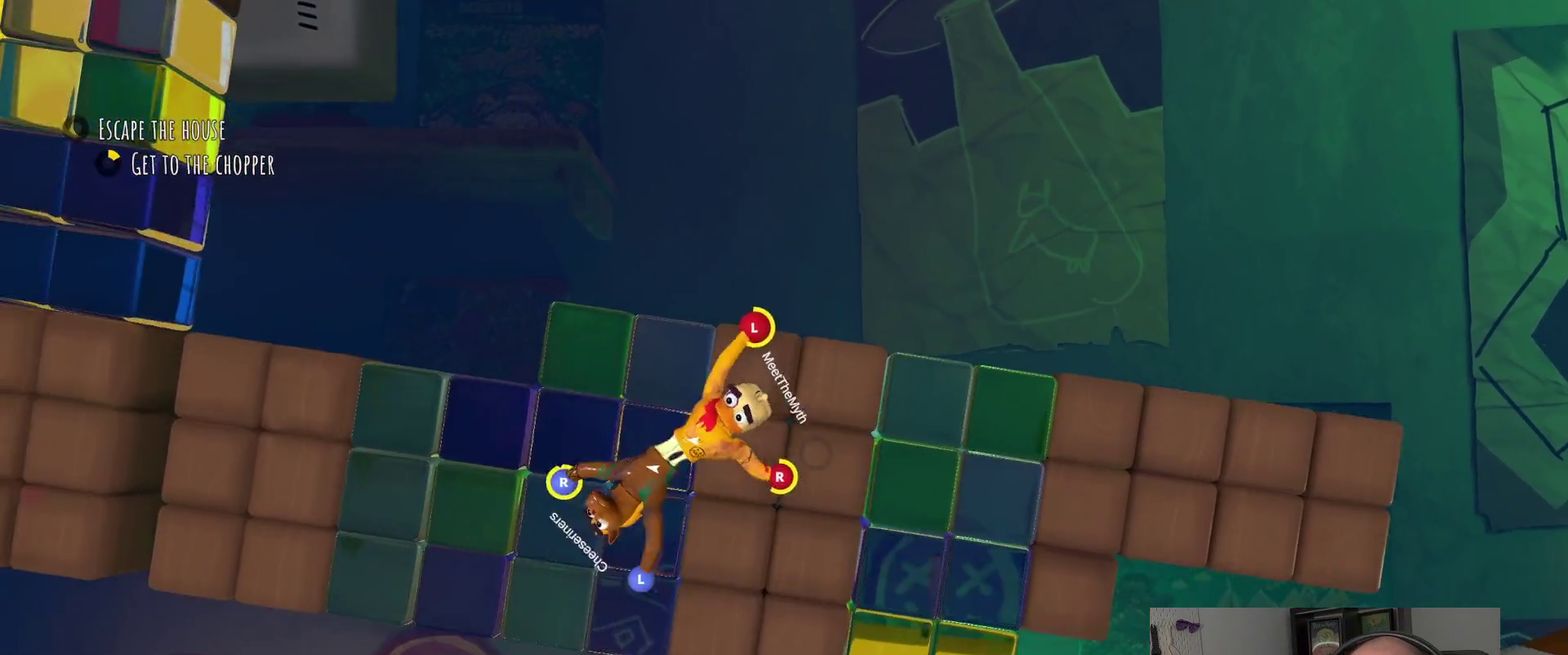
{"buttons": [], "left_stick": "up-left", "right_stick": "center", "events": [[150, "left_stick", "up-left"]]}
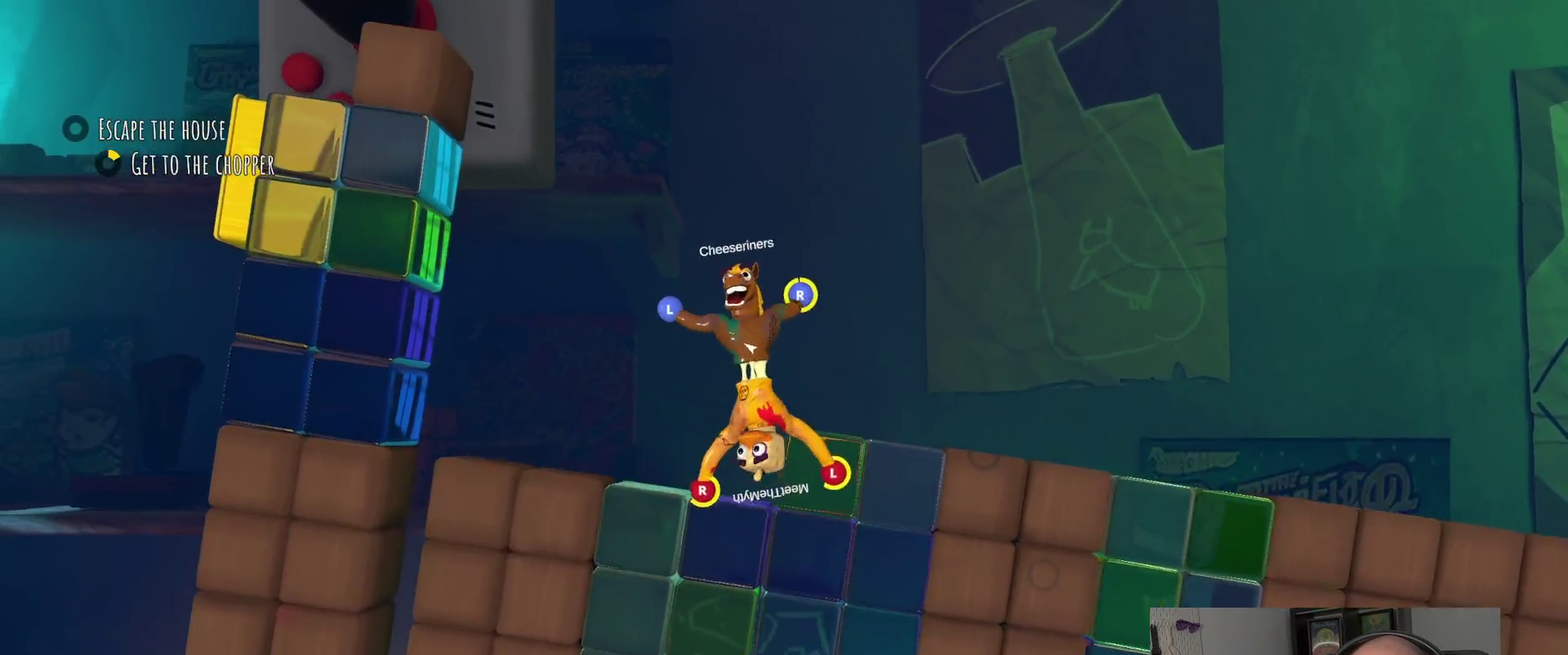
{"buttons": [], "left_stick": "up-left", "right_stick": "center", "events": []}
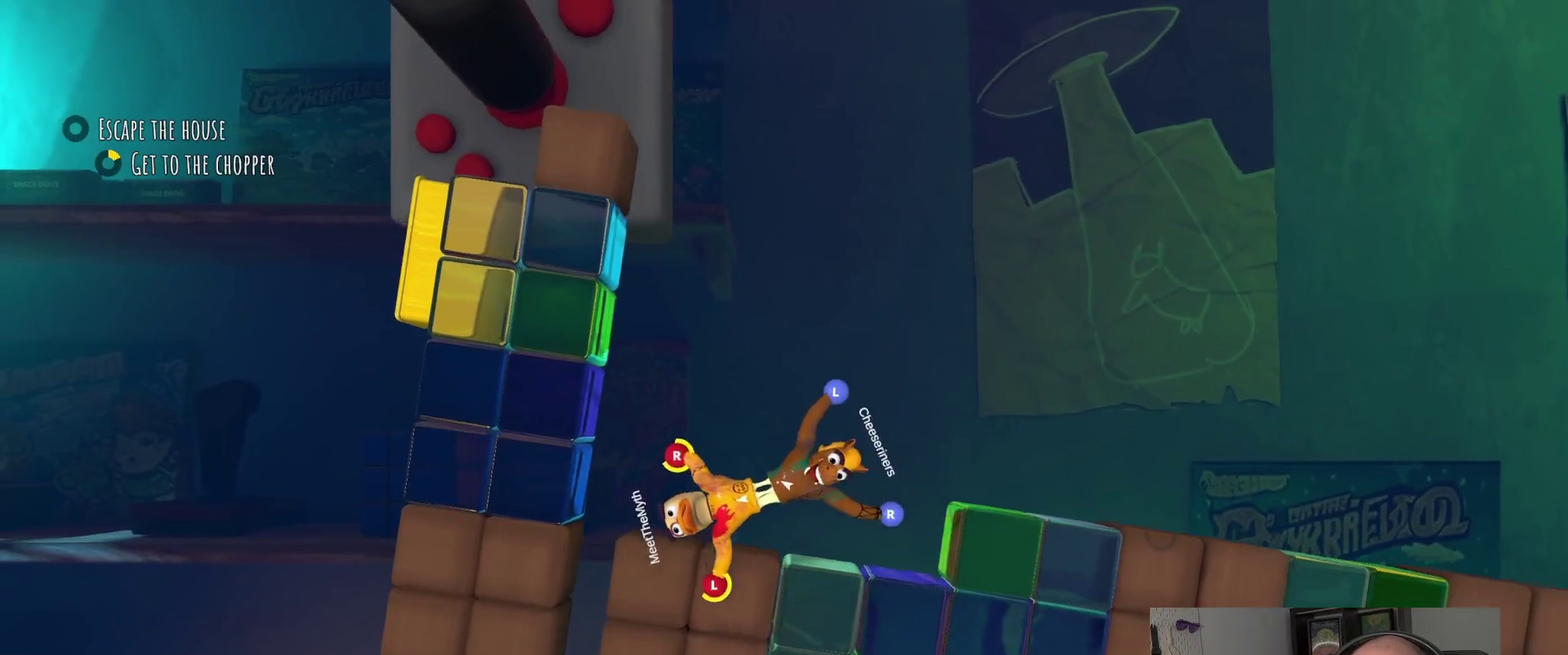
{"buttons": ["L2"], "left_stick": "left", "right_stick": "center", "events": [[83, "left_stick", "left"], [333, "L2", "down"]]}
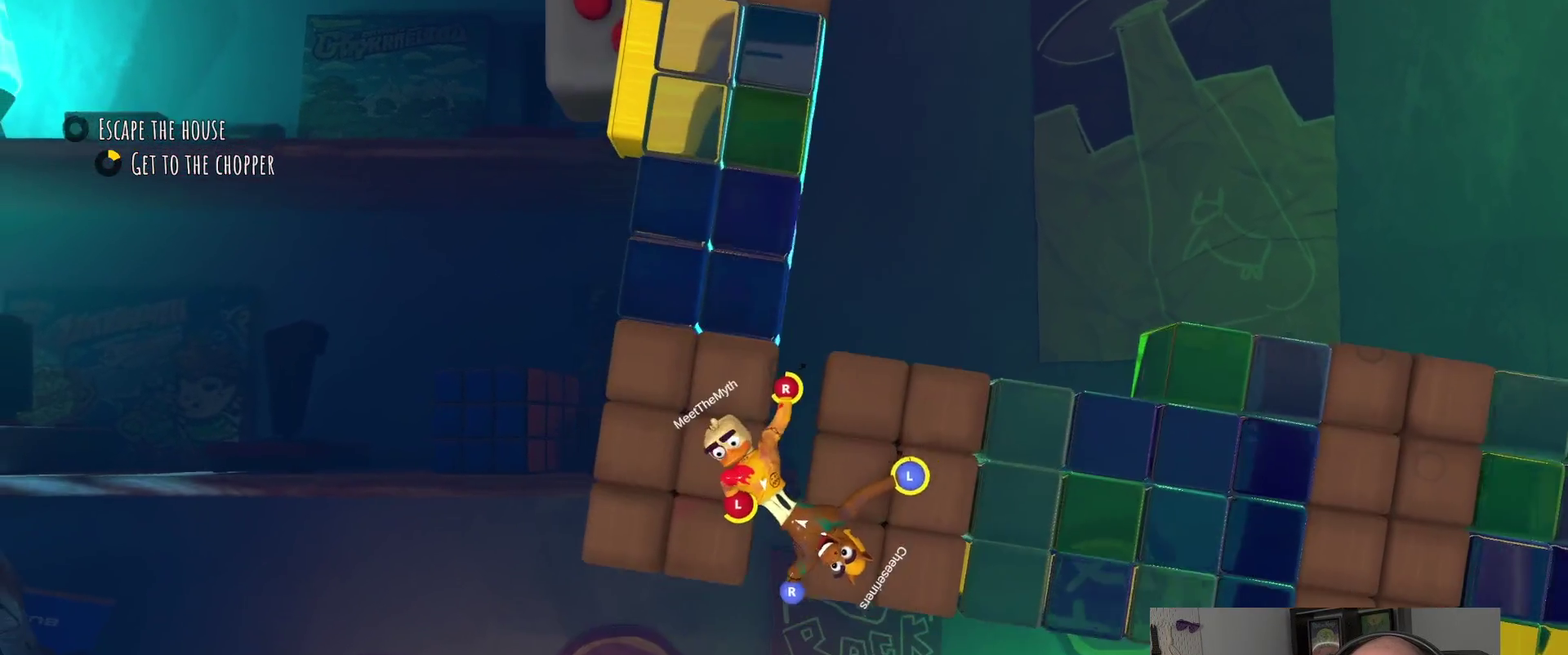
{"buttons": [], "left_stick": "left", "right_stick": "center", "events": [[500, "L2", "up"]]}
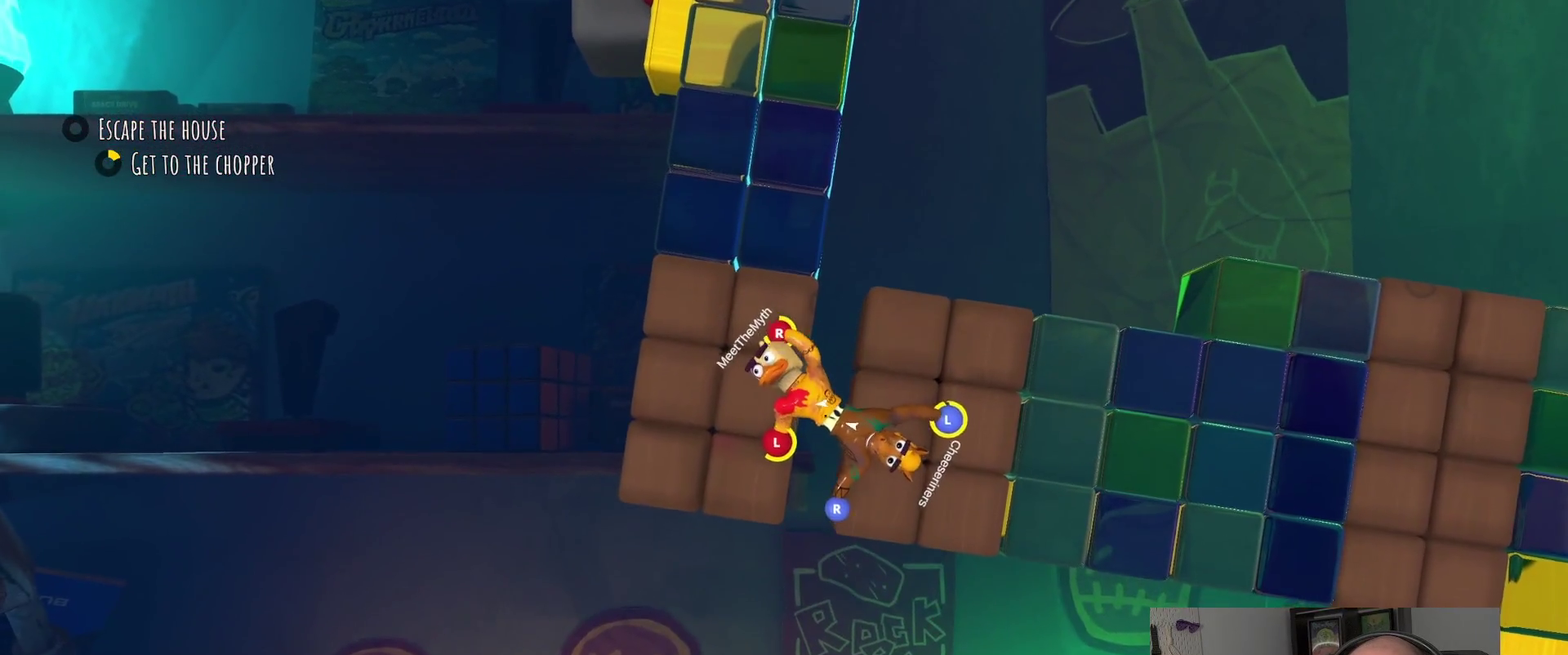
{"buttons": [], "left_stick": "up-left", "right_stick": "center", "events": [[183, "left_stick", "up-left"], [267, "left_stick", "down-right"], [433, "left_stick", "up-left"]]}
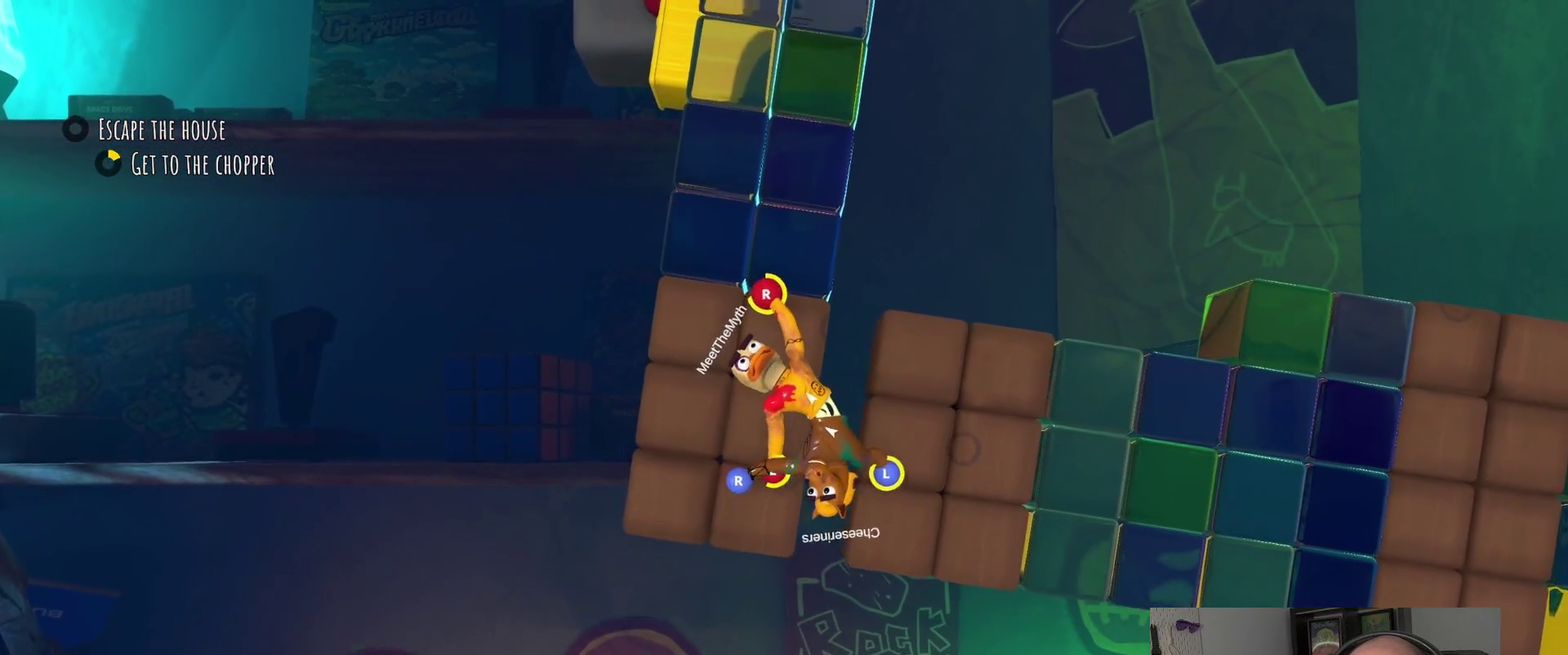
{"buttons": [], "left_stick": "center", "right_stick": "center", "events": [[233, "left_stick", "center"]]}
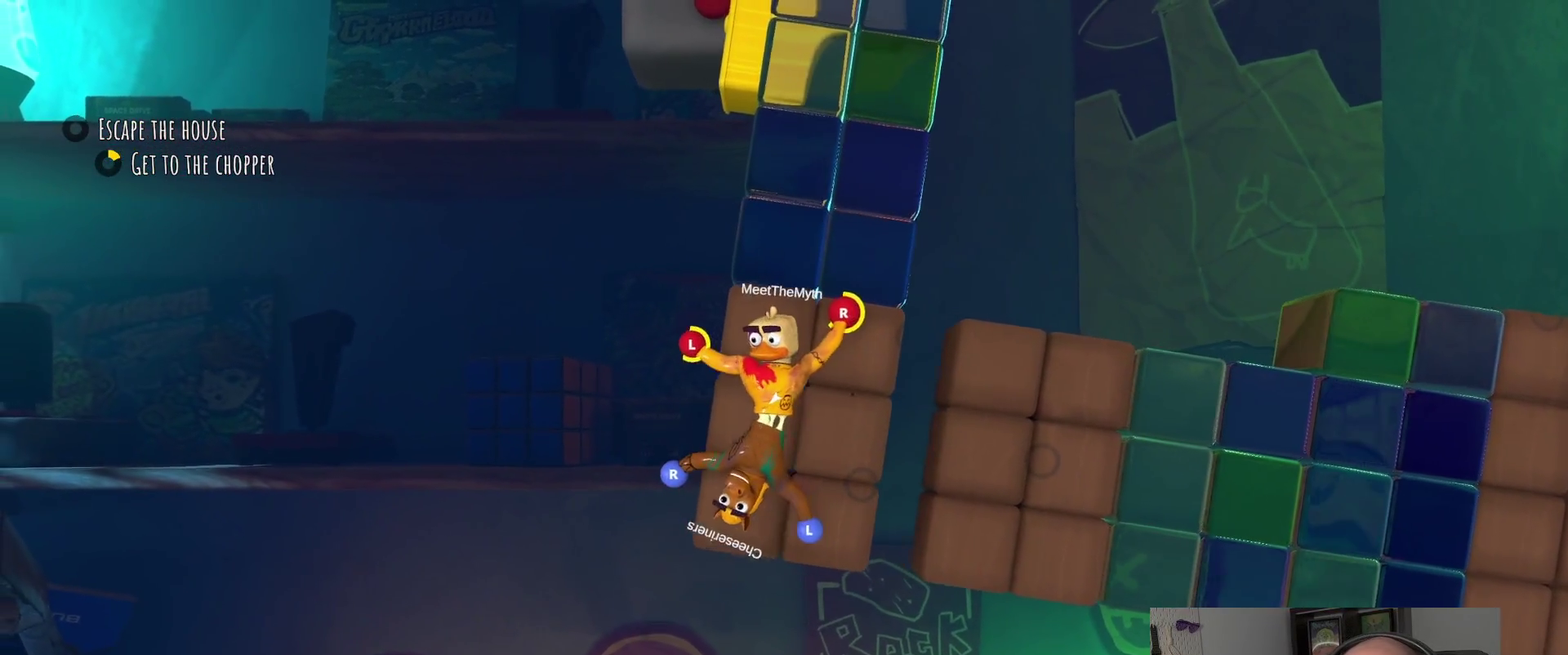
{"buttons": [], "left_stick": "down", "right_stick": "center", "events": [[267, "left_stick", "right"], [333, "left_stick", "down-right"], [383, "left_stick", "down"]]}
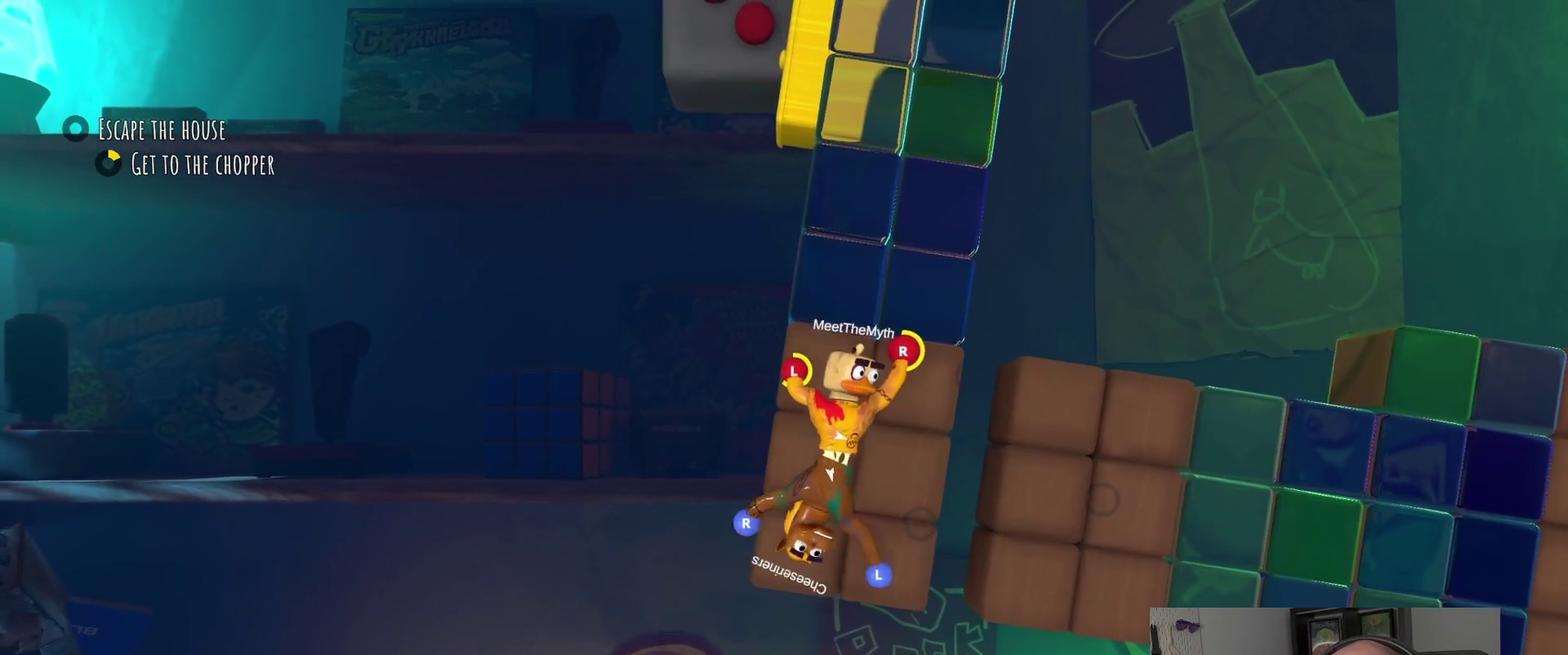
{"buttons": [], "left_stick": "up-right", "right_stick": "center", "events": [[183, "left_stick", "up-right"]]}
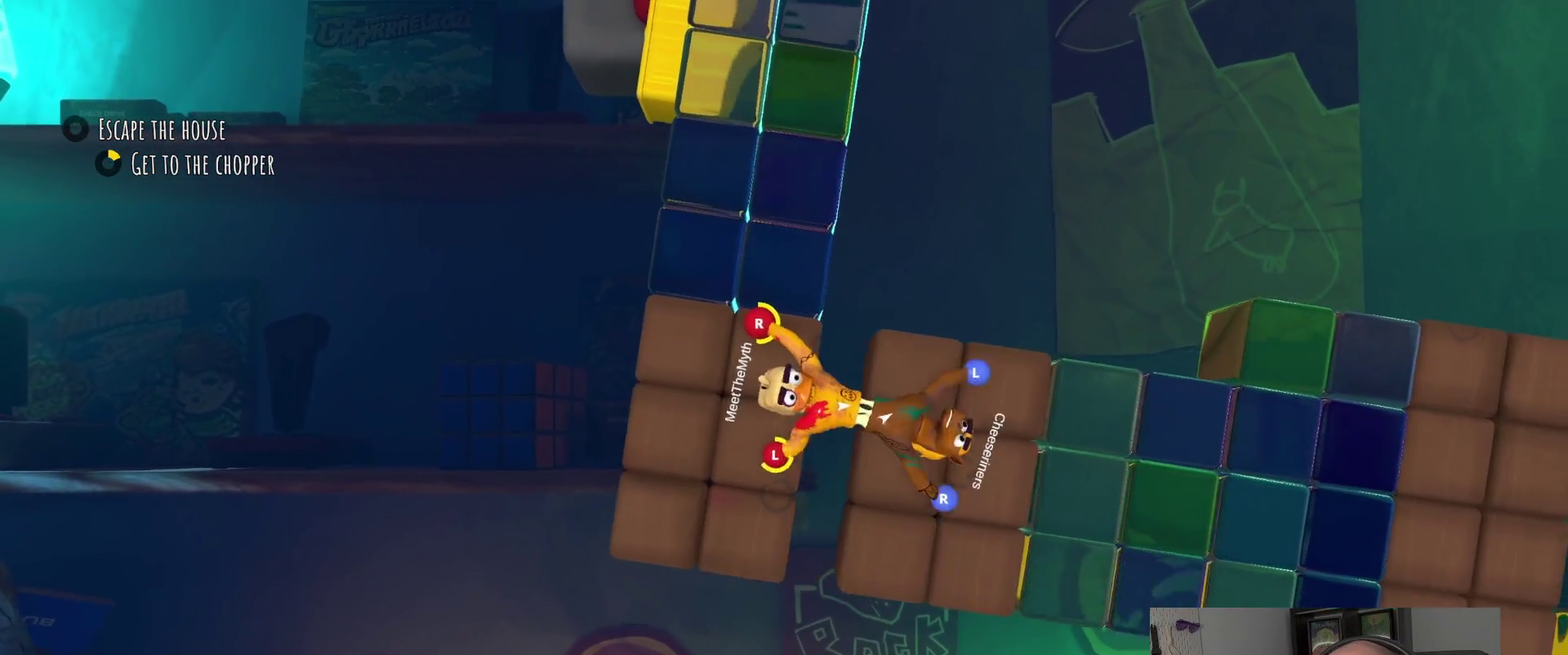
{"buttons": [], "left_stick": "right", "right_stick": "center", "events": [[67, "left_stick", "right"]]}
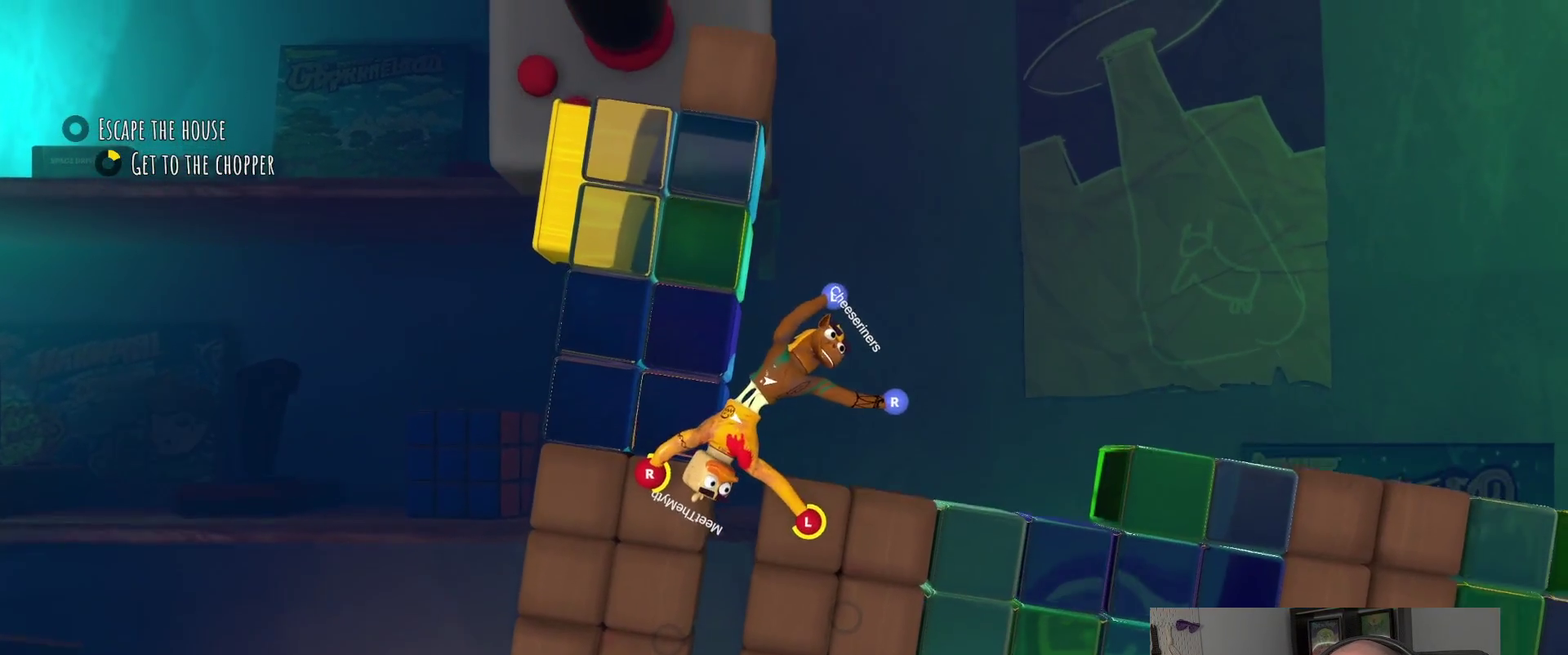
{"buttons": [], "left_stick": "down-left", "right_stick": "center", "events": [[267, "left_stick", "down-right"], [433, "left_stick", "down-left"]]}
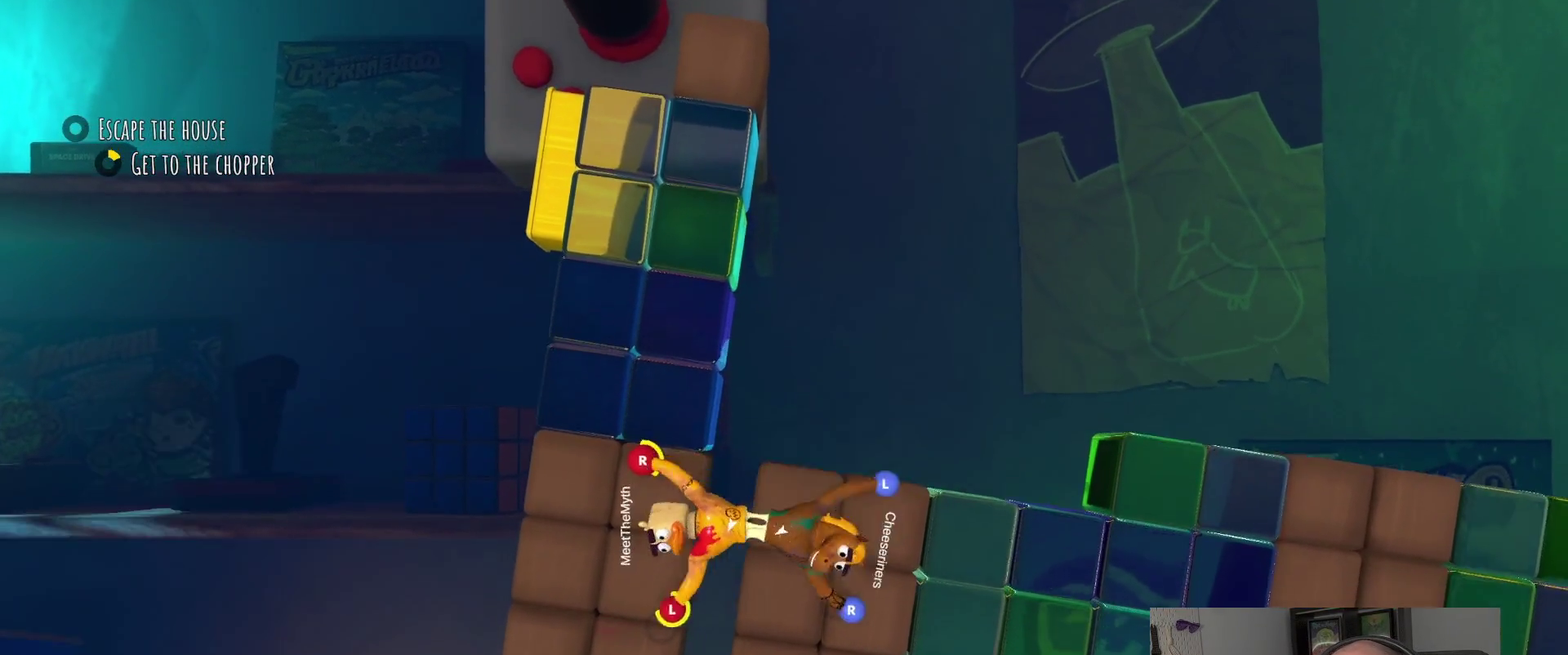
{"buttons": [], "left_stick": "up-left", "right_stick": "center", "events": [[50, "left_stick", "left"], [400, "left_stick", "up-left"]]}
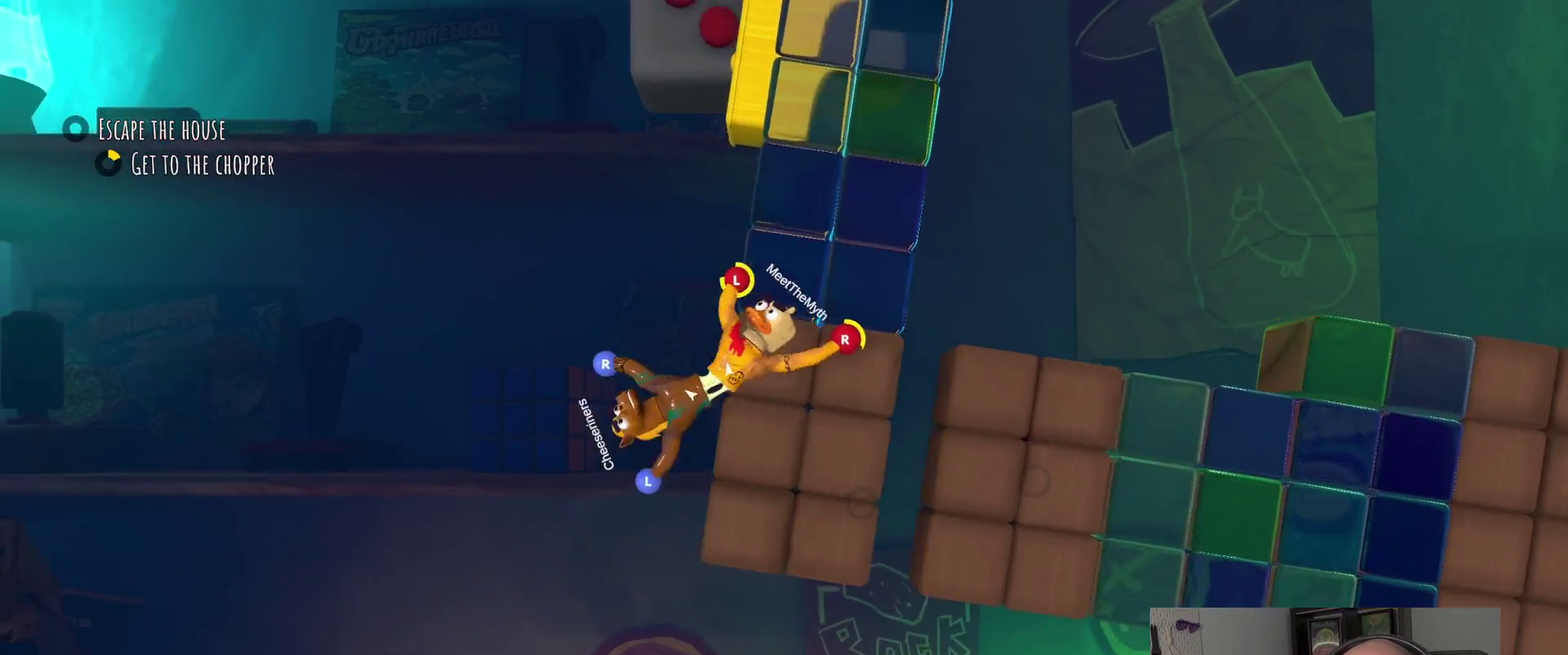
{"buttons": [], "left_stick": "up", "right_stick": "center", "events": [[100, "left_stick", "up"]]}
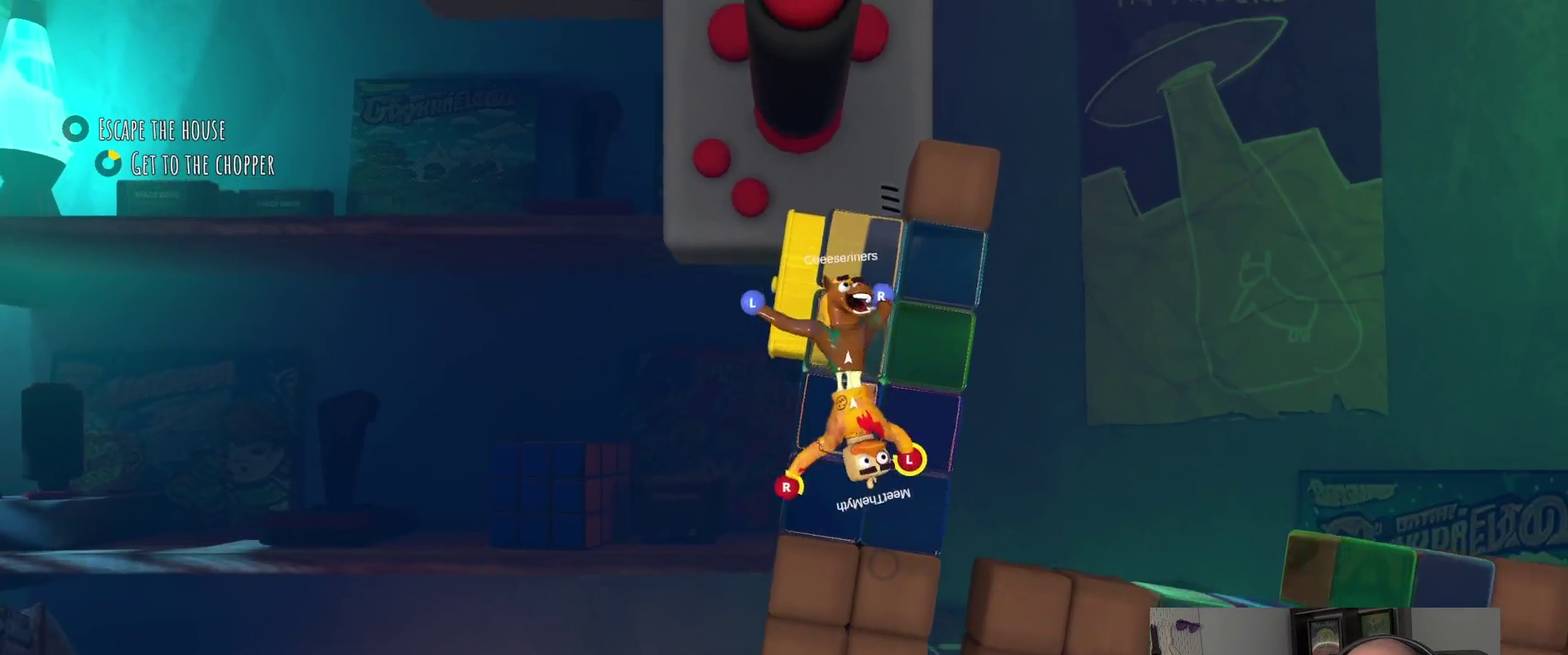
{"buttons": ["L2"], "left_stick": "up", "right_stick": "center", "events": [[83, "R2", "down"], [367, "L2", "down"], [483, "R2", "up"]]}